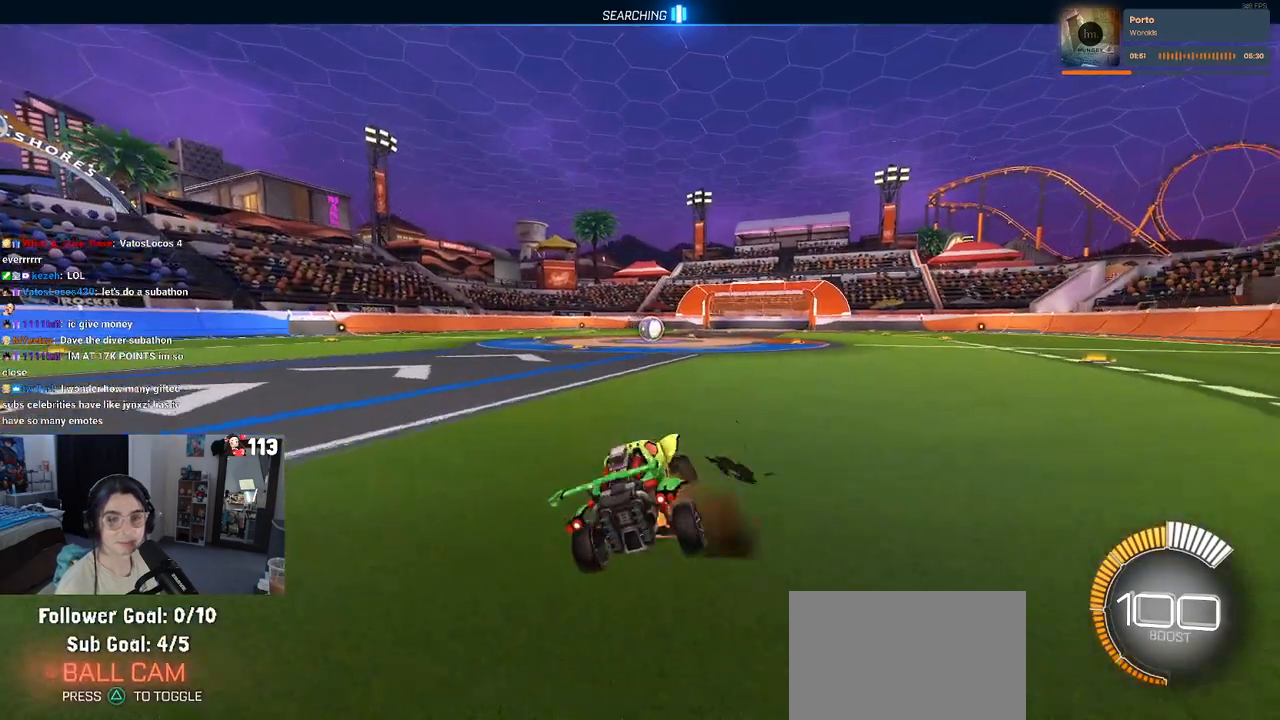
Gameplay with a controller (PlayStation layout); each line is a JSON object with the inputs held at the frame after it. "events" lists button and stick changes between this image and that frame as [ms after this image, input, new state], when the widget could be followed in between.
{"buttons": ["SQUARE", "R2"], "left_stick": "down-left", "right_stick": "center", "events": [[100, "left_stick", "left"], [133, "CROSS", "up"], [317, "left_stick", "down-left"]]}
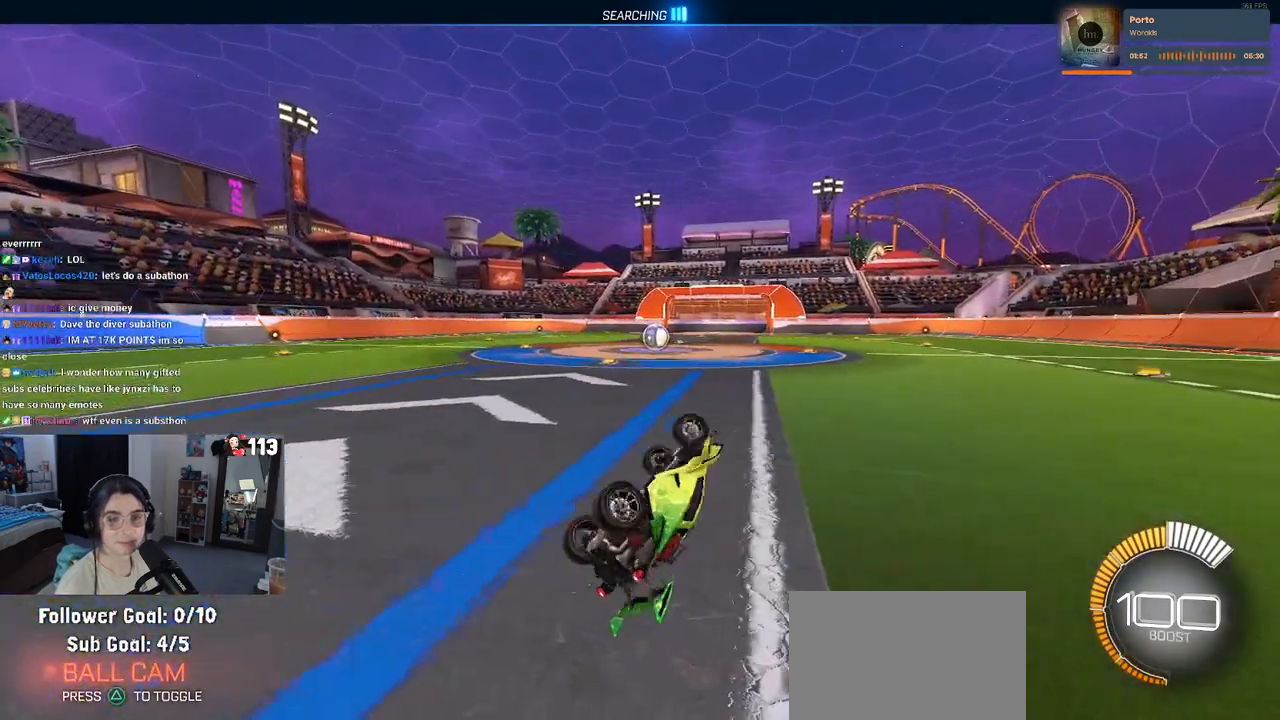
{"buttons": ["SQUARE", "R2"], "left_stick": "center", "right_stick": "center", "events": [[67, "left_stick", "left"], [367, "left_stick", "center"]]}
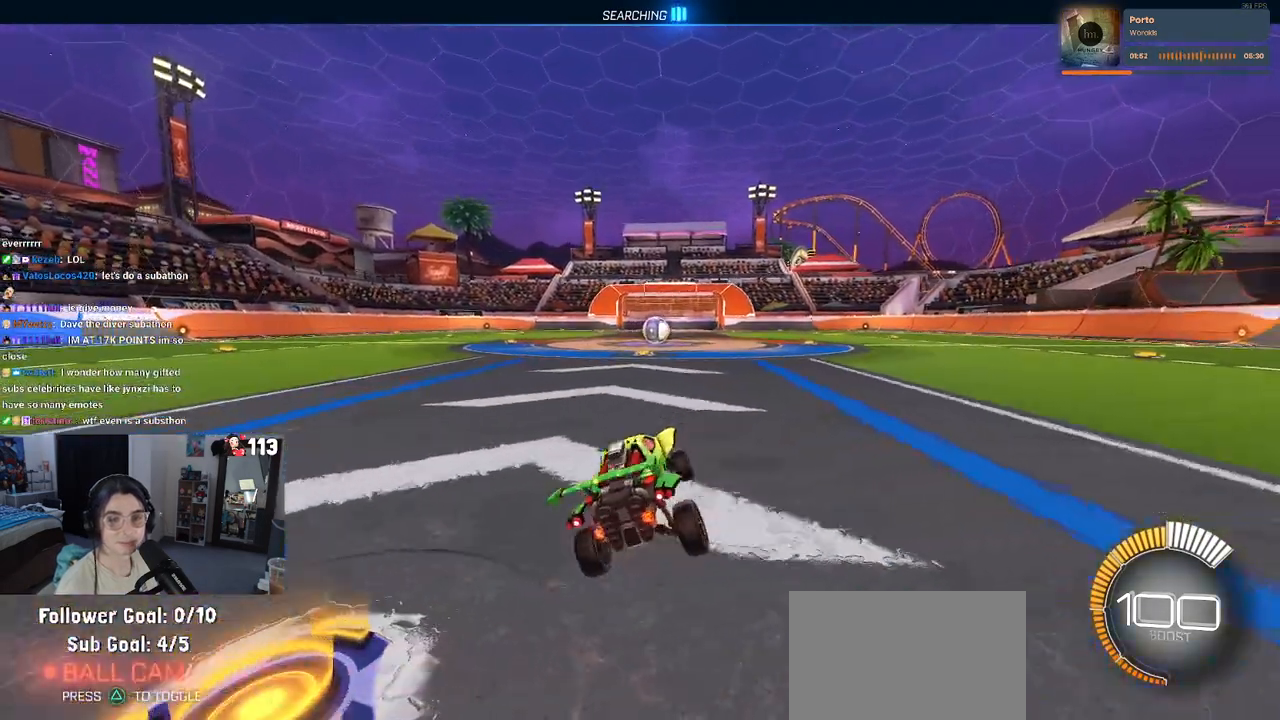
{"buttons": ["R1", "R2"], "left_stick": "center", "right_stick": "center", "events": [[33, "SQUARE", "up"], [133, "R1", "down"]]}
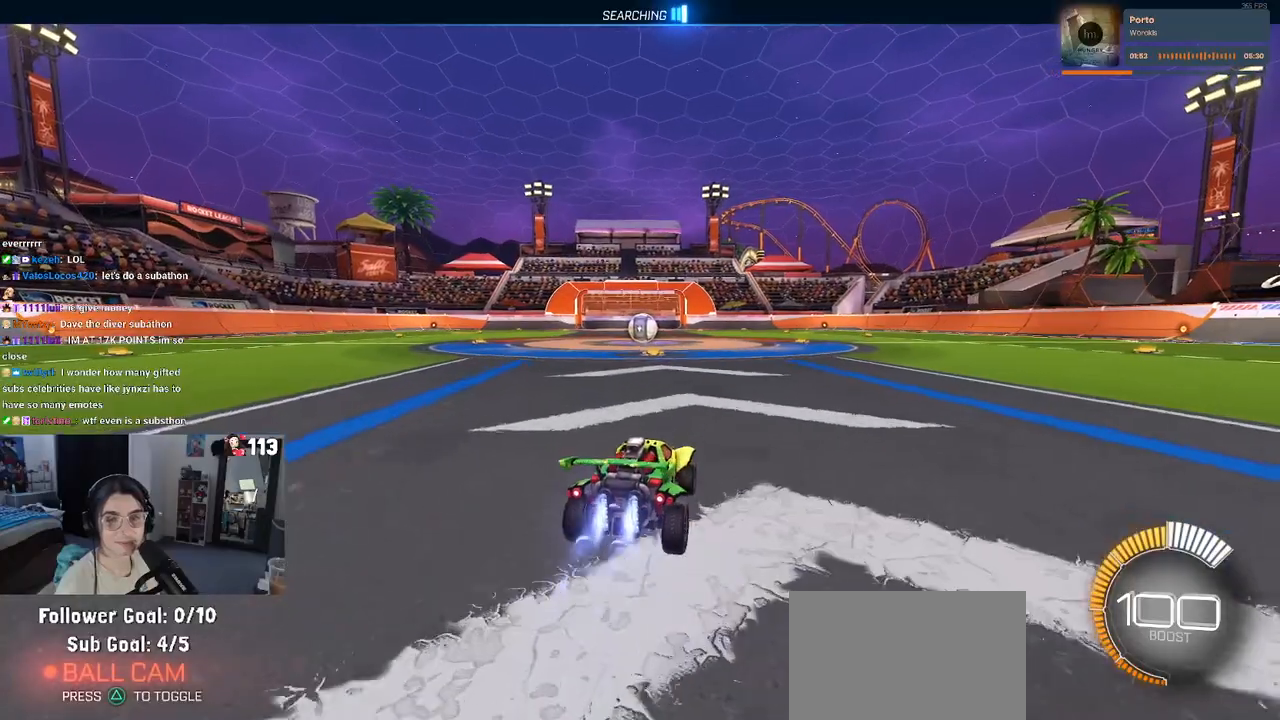
{"buttons": ["R2"], "left_stick": "center", "right_stick": "center", "events": [[50, "R2", "up"], [117, "R2", "down"], [283, "R1", "up"]]}
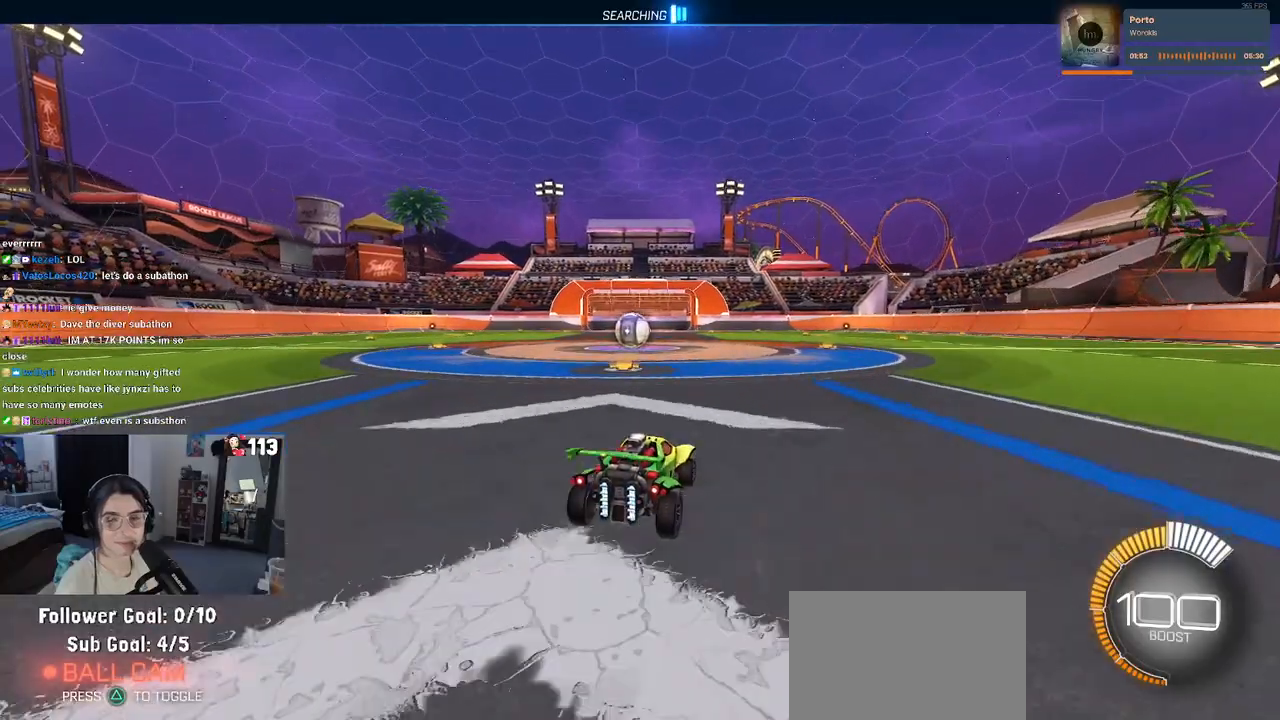
{"buttons": ["R2"], "left_stick": "center", "right_stick": "center", "events": []}
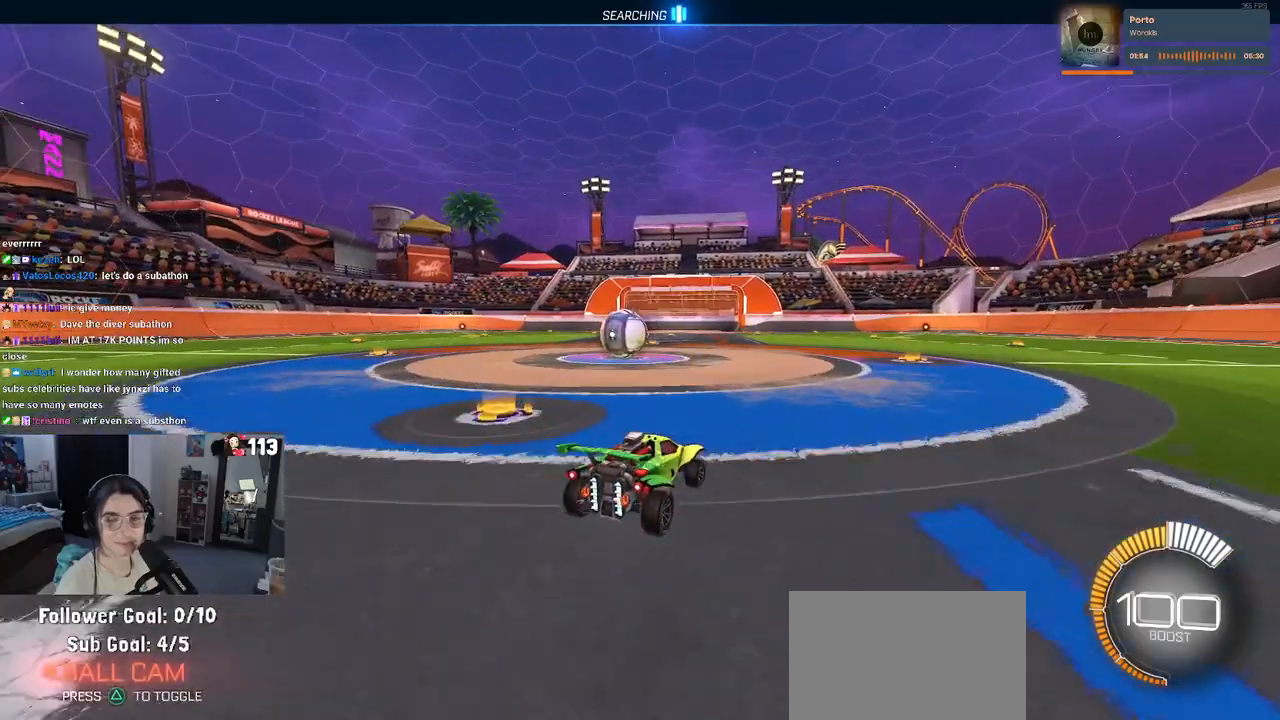
{"buttons": ["L2"], "left_stick": "up-left", "right_stick": "center", "events": [[333, "left_stick", "up-left"], [417, "R2", "up"], [450, "L2", "down"]]}
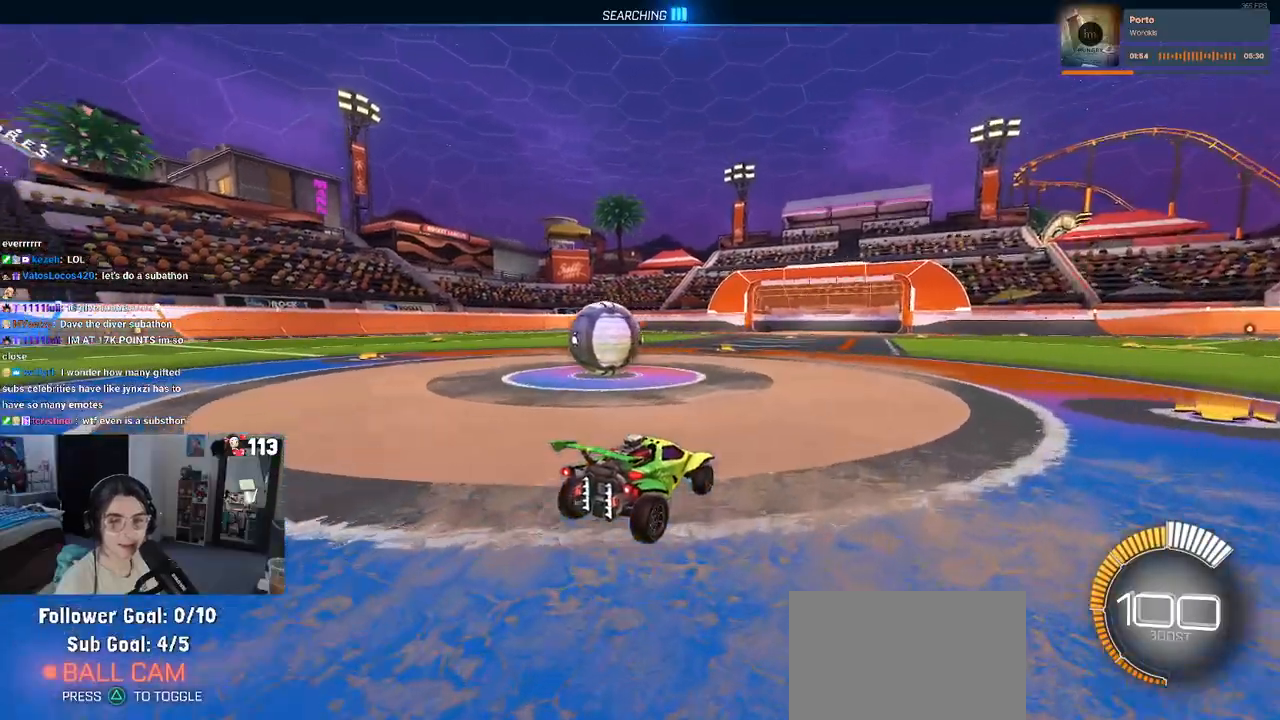
{"buttons": ["R2"], "left_stick": "center", "right_stick": "center", "events": [[217, "R2", "down"], [233, "left_stick", "up"], [250, "CROSS", "down"], [250, "L2", "up"], [317, "CROSS", "up"], [433, "left_stick", "center"]]}
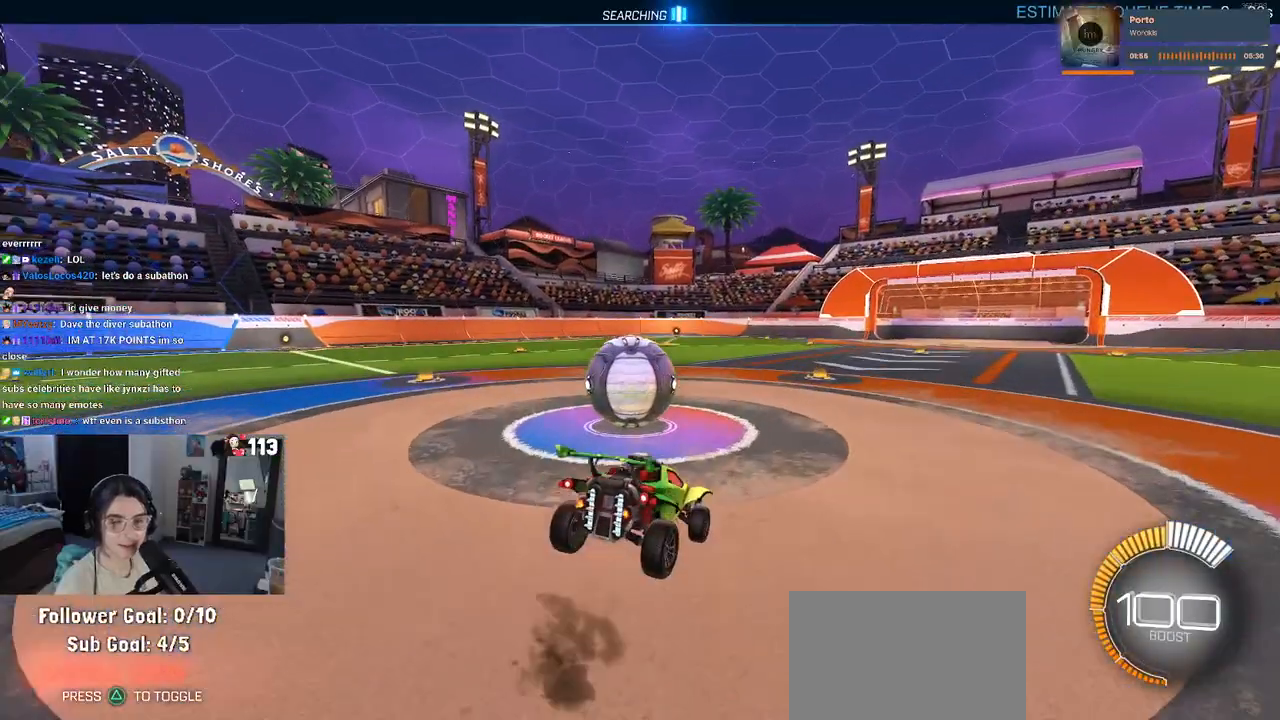
{"buttons": [], "left_stick": "down", "right_stick": "center", "events": [[67, "R2", "up"], [67, "left_stick", "left"], [283, "left_stick", "center"], [333, "left_stick", "down"], [417, "SQUARE", "down"], [500, "SQUARE", "up"]]}
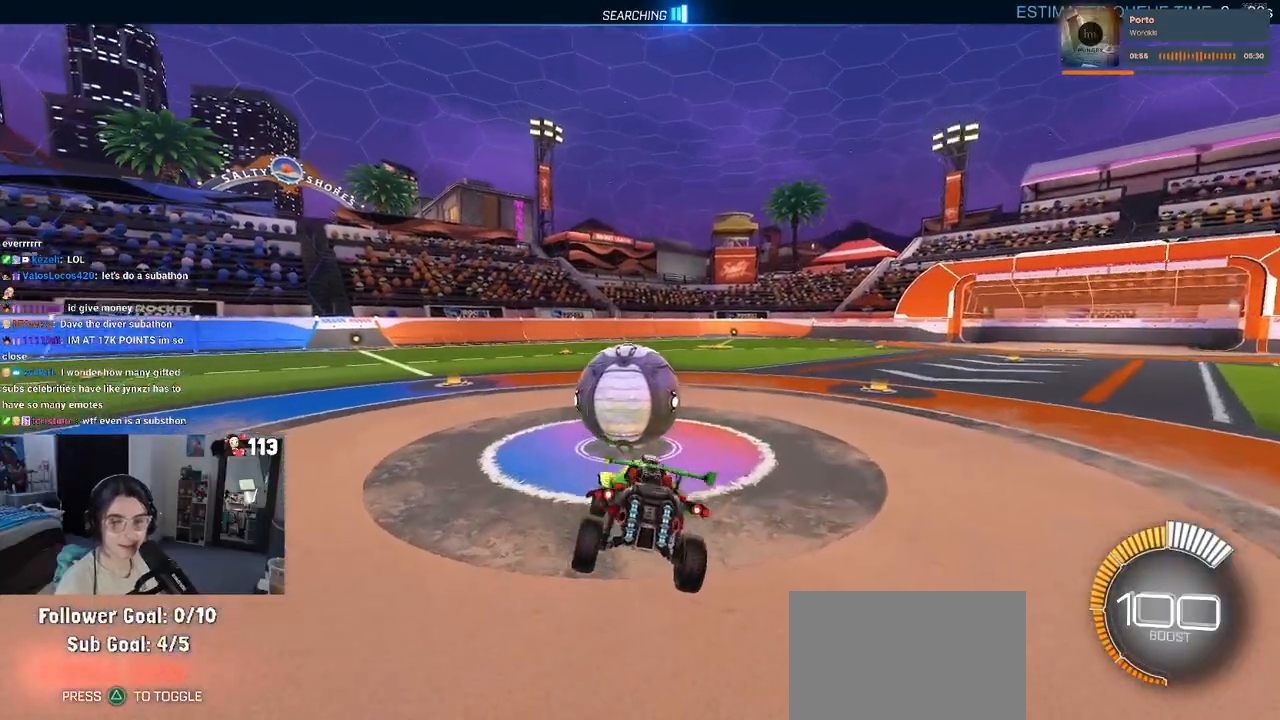
{"buttons": ["R2"], "left_stick": "up-right", "right_stick": "center", "events": [[67, "left_stick", "center"], [133, "left_stick", "up-right"], [317, "R2", "down"]]}
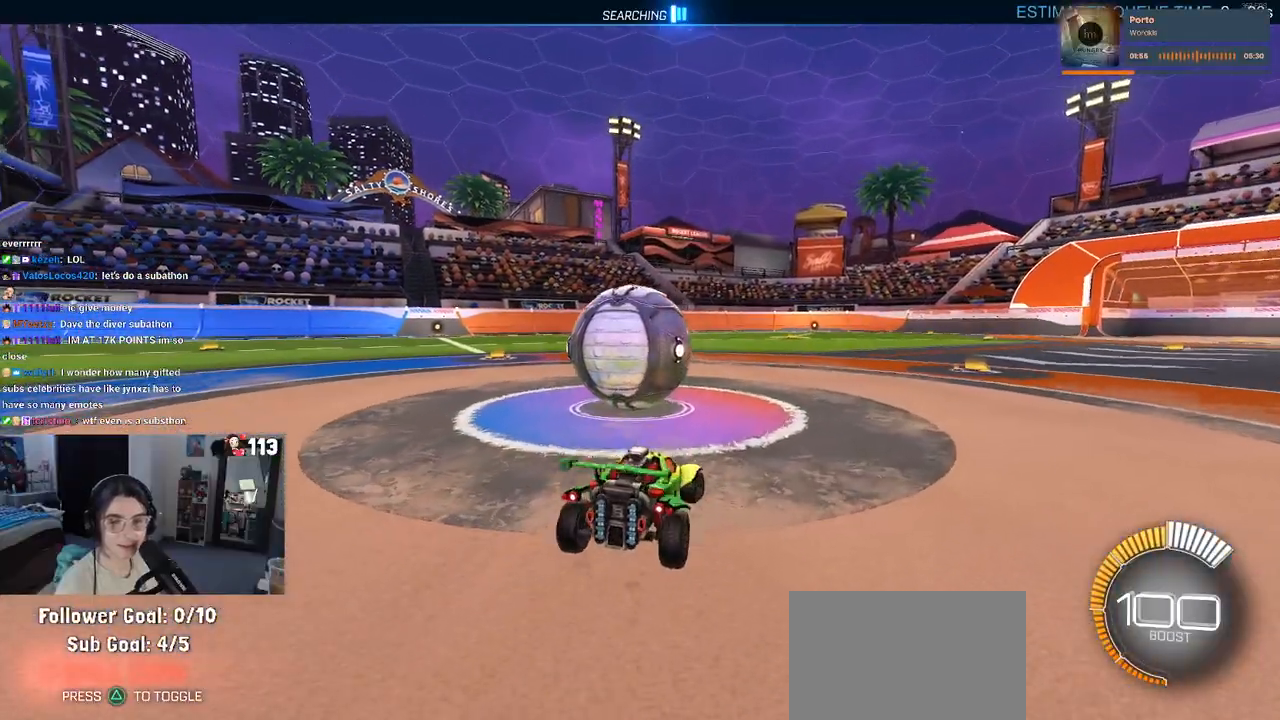
{"buttons": ["R2"], "left_stick": "left", "right_stick": "center", "events": [[17, "left_stick", "center"], [317, "left_stick", "left"]]}
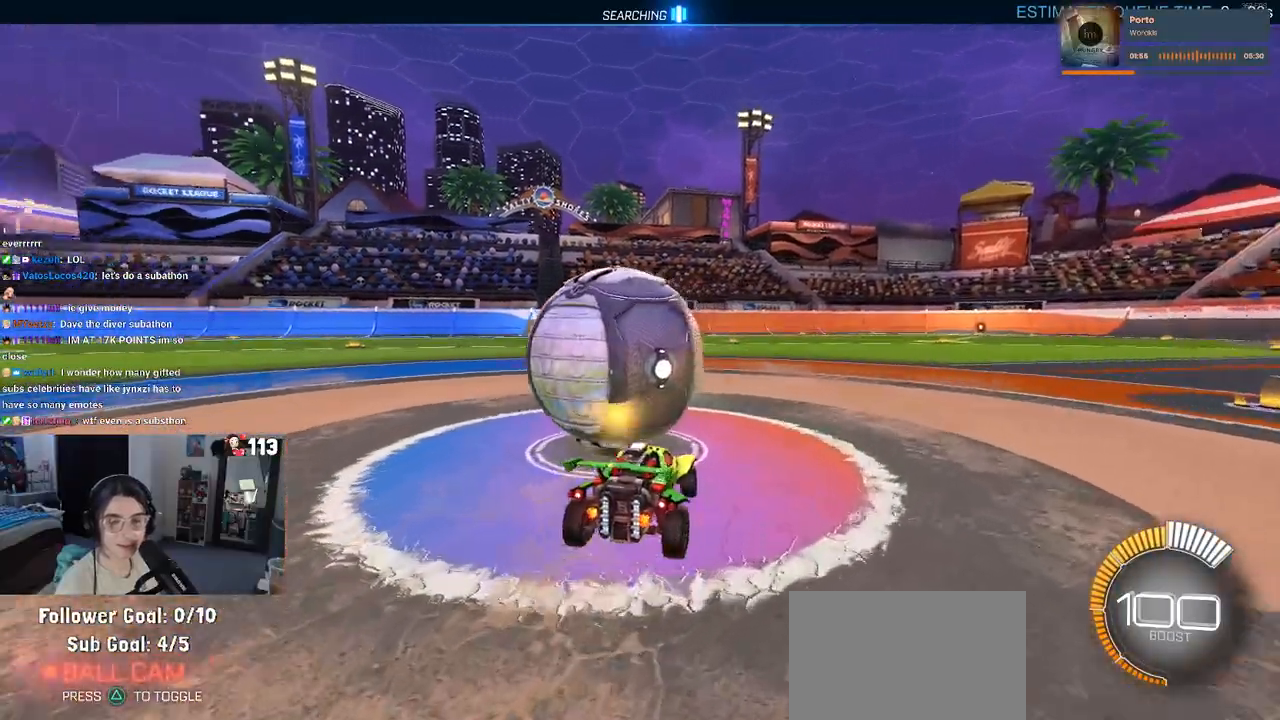
{"buttons": ["R2"], "left_stick": "center", "right_stick": "center", "events": [[67, "left_stick", "center"], [267, "left_stick", "left"], [450, "left_stick", "center"]]}
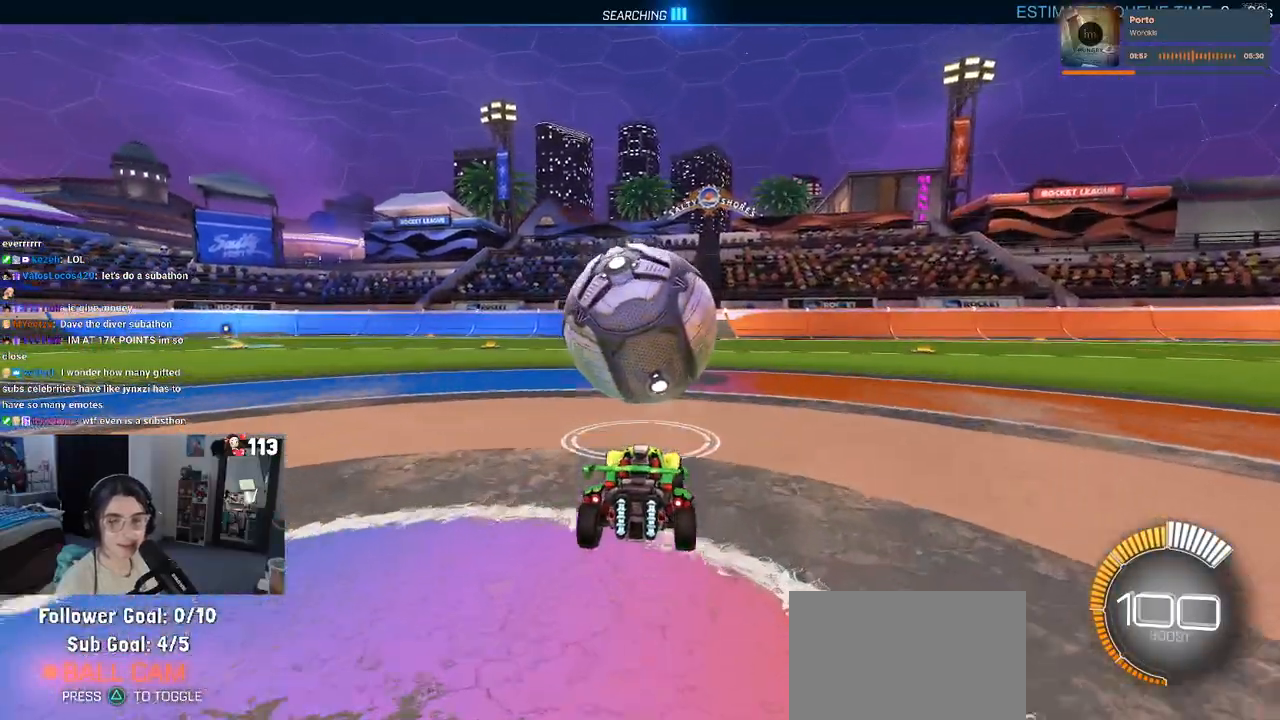
{"buttons": ["R2"], "left_stick": "center", "right_stick": "center", "events": []}
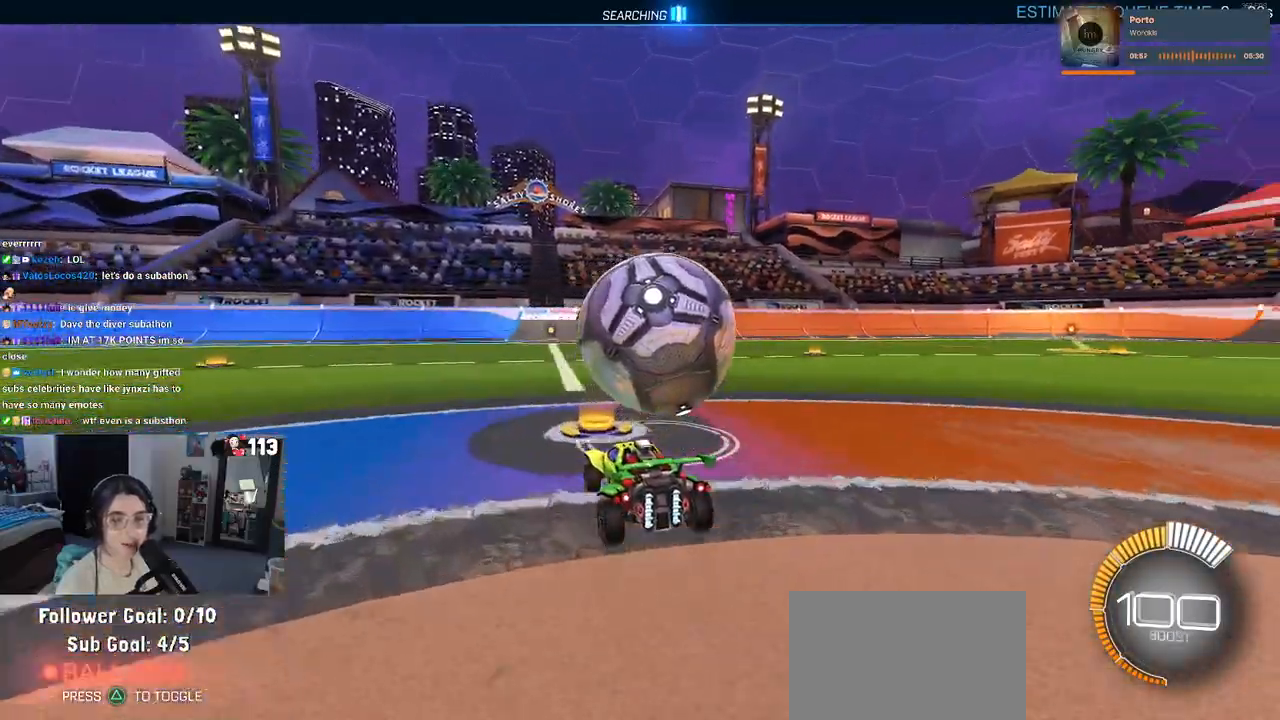
{"buttons": ["R2"], "left_stick": "center", "right_stick": "center", "events": [[383, "left_stick", "right"], [467, "left_stick", "center"]]}
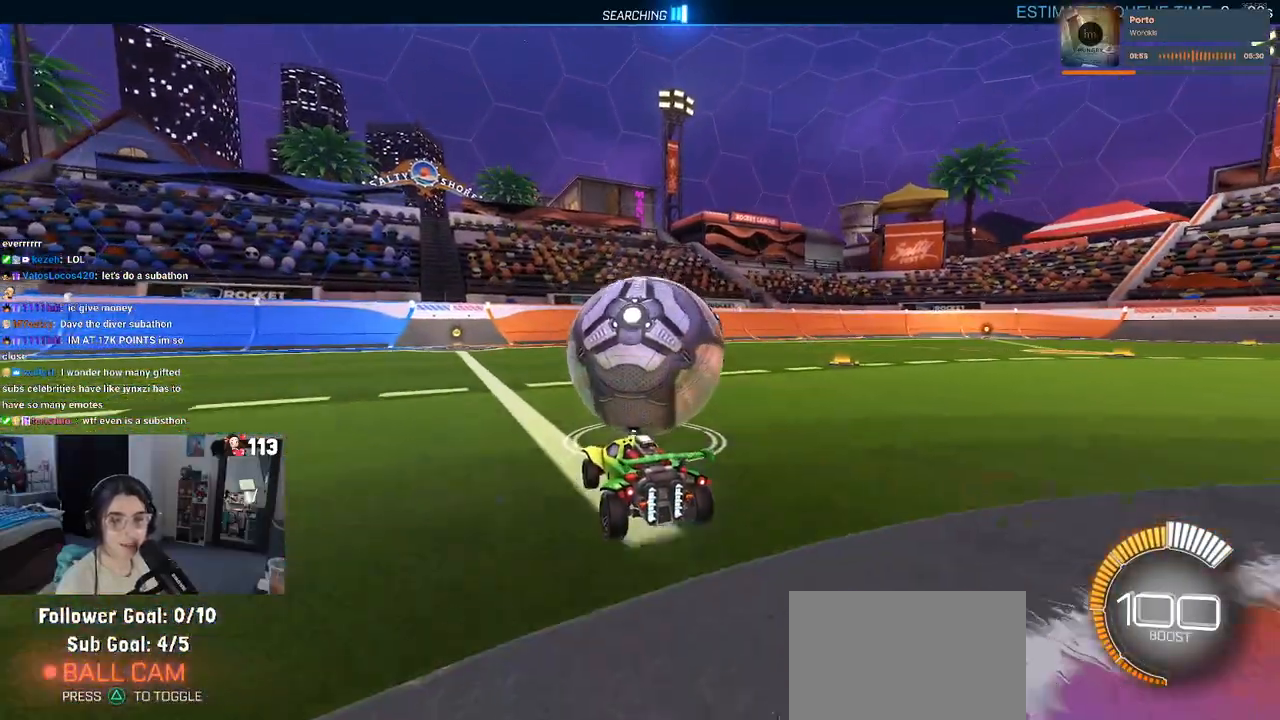
{"buttons": ["R2"], "left_stick": "center", "right_stick": "center", "events": [[117, "CROSS", "down"], [150, "CROSS", "up"]]}
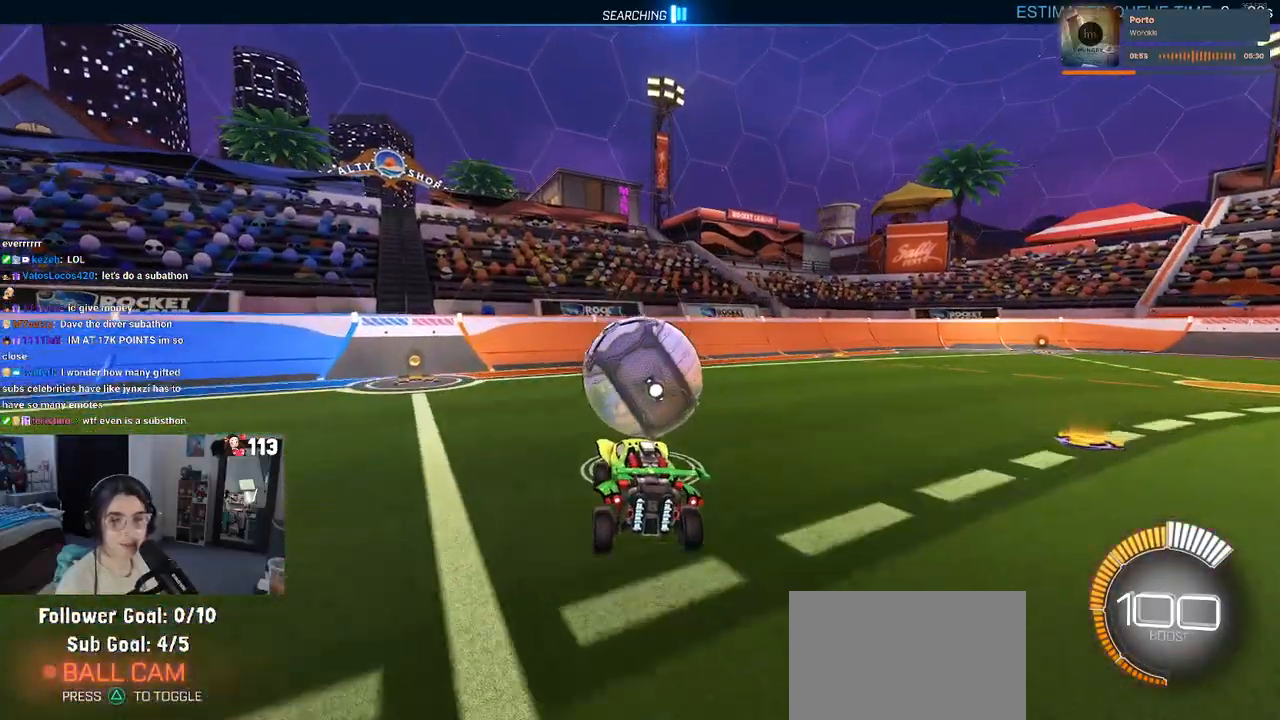
{"buttons": [], "left_stick": "center", "right_stick": "center", "events": [[17, "R2", "up"], [100, "left_stick", "down"], [300, "left_stick", "center"]]}
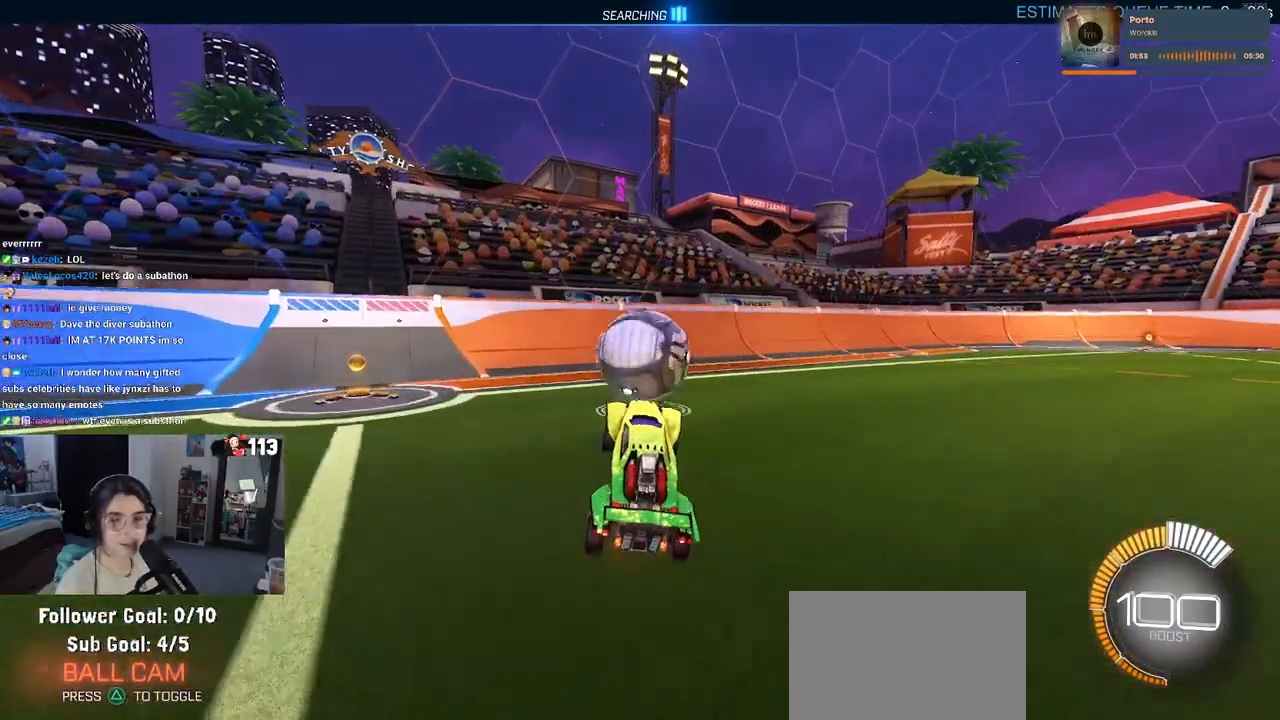
{"buttons": ["R2"], "left_stick": "center", "right_stick": "center", "events": [[83, "R2", "down"], [167, "left_stick", "right"], [367, "left_stick", "center"]]}
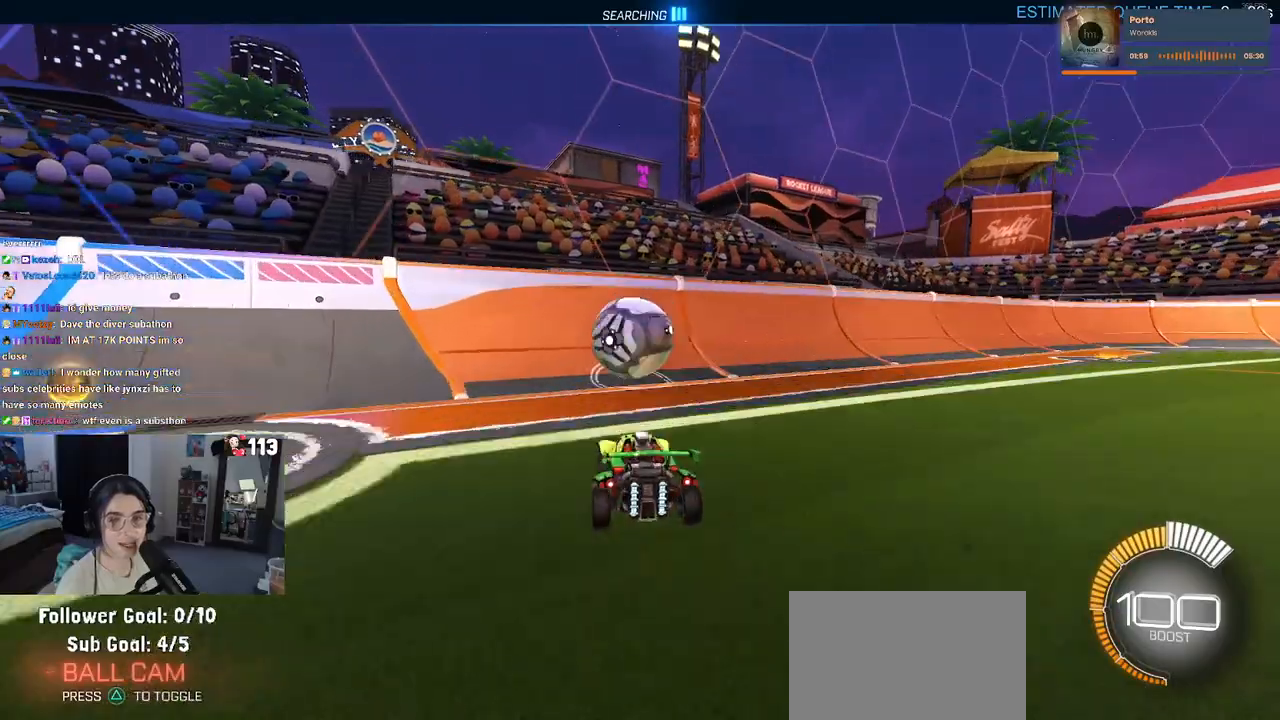
{"buttons": ["R1", "R2"], "left_stick": "right", "right_stick": "center", "events": [[83, "left_stick", "left"], [183, "left_stick", "center"], [367, "R1", "down"], [400, "left_stick", "right"]]}
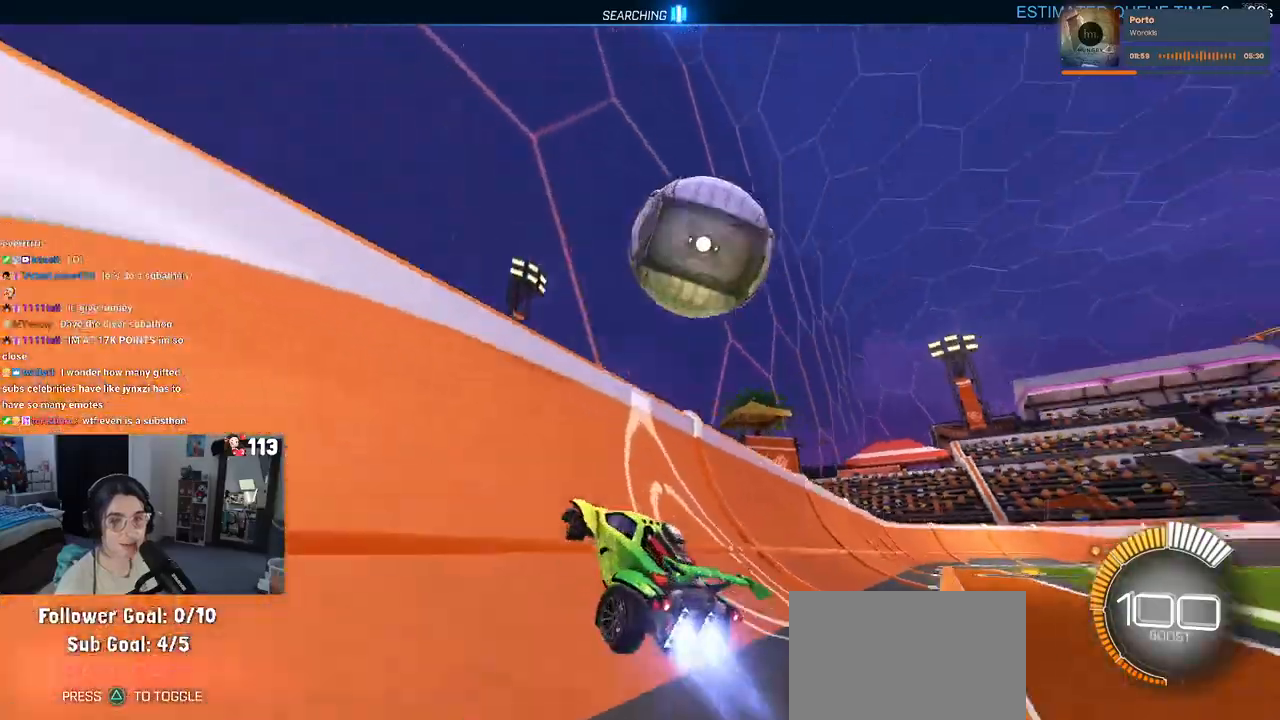
{"buttons": ["CROSS", "L1", "R2"], "left_stick": "down-right", "right_stick": "center", "events": [[17, "left_stick", "center"], [167, "R1", "up"], [250, "left_stick", "right"], [433, "CROSS", "down"], [483, "left_stick", "down-right"], [500, "L1", "down"]]}
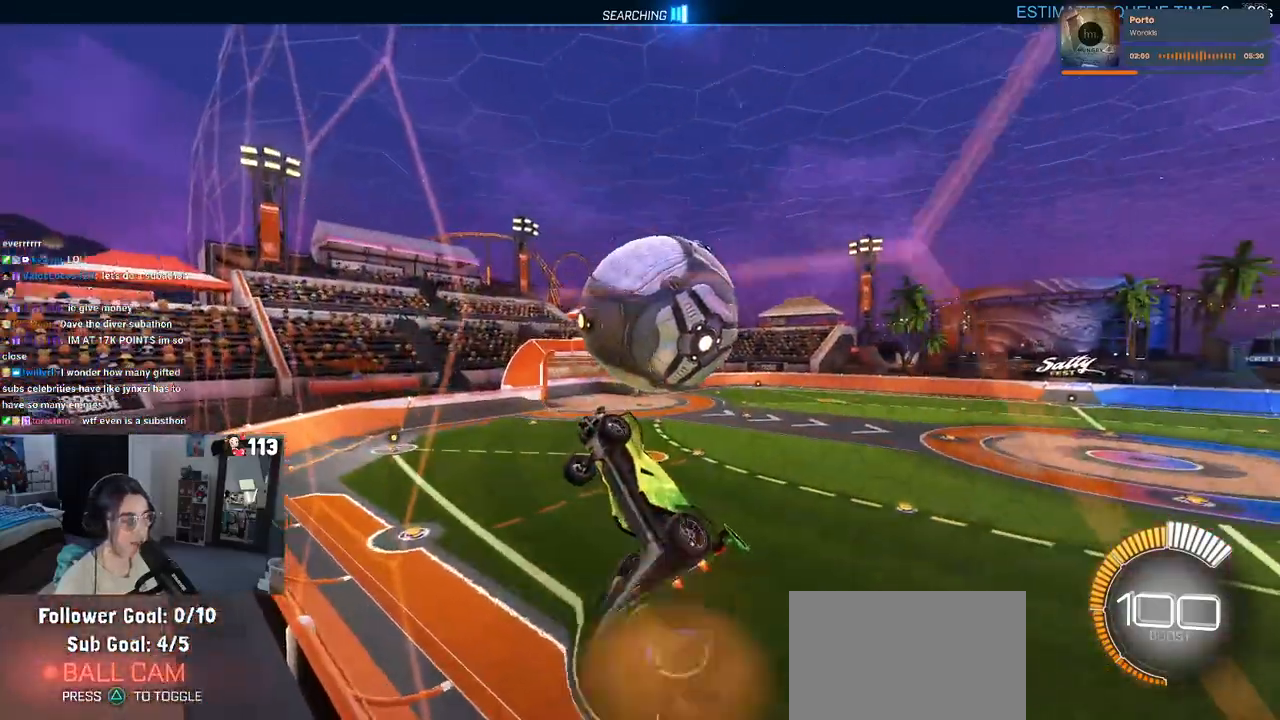
{"buttons": ["L1"], "left_stick": "up", "right_stick": "center", "events": [[100, "CROSS", "up"], [217, "R2", "up"], [217, "left_stick", "left"], [400, "left_stick", "right"], [483, "left_stick", "up"]]}
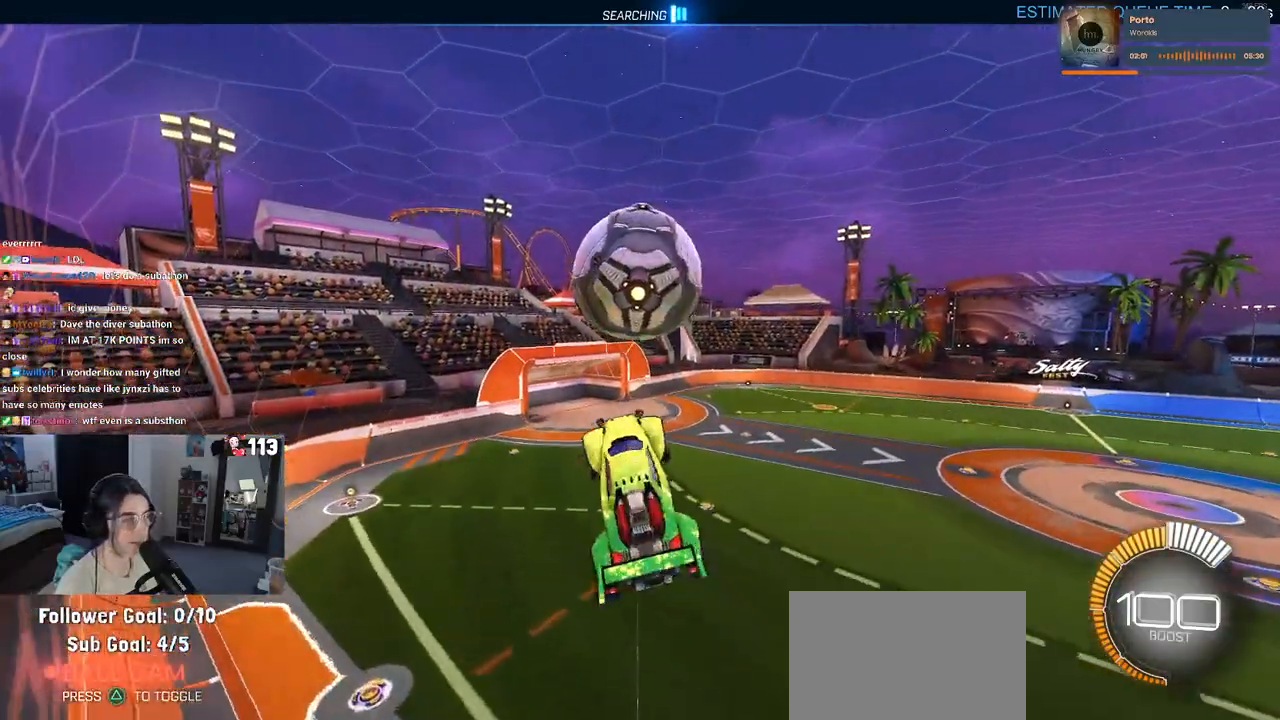
{"buttons": ["R1"], "left_stick": "center", "right_stick": "center", "events": [[17, "R1", "down"], [133, "left_stick", "left"], [250, "left_stick", "down-left"], [417, "L1", "up"], [450, "left_stick", "center"]]}
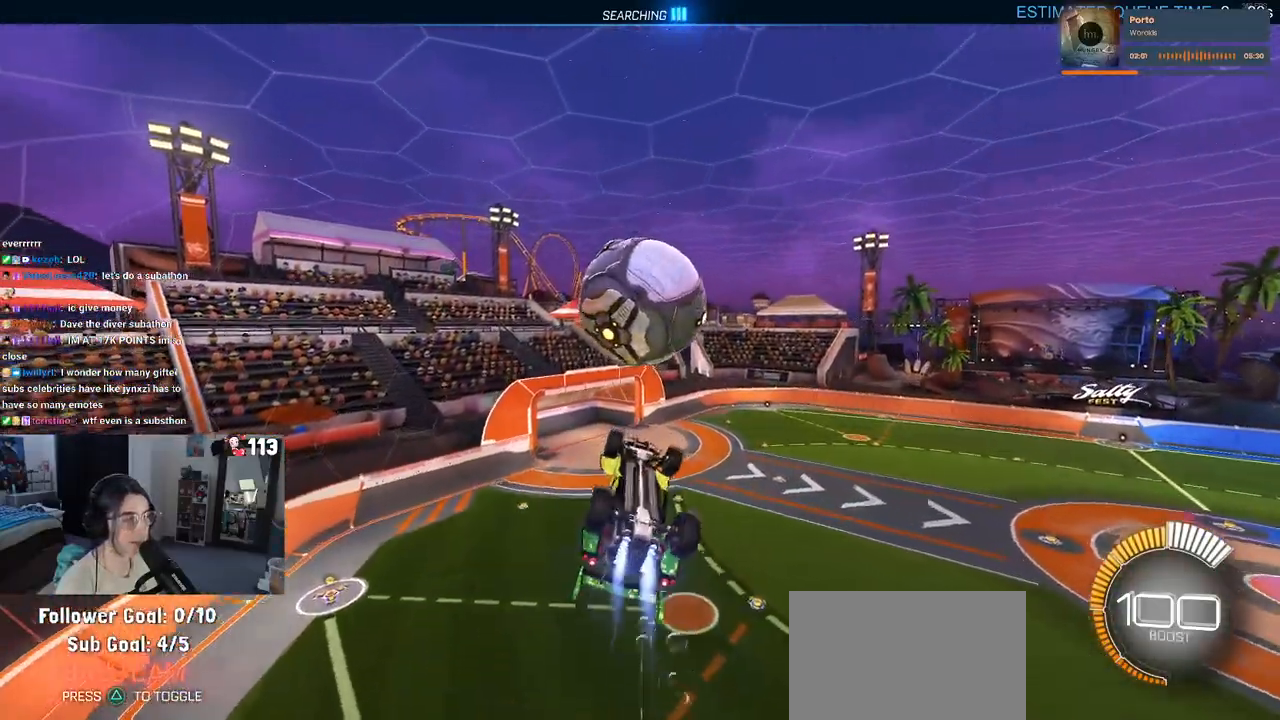
{"buttons": [], "left_stick": "right", "right_stick": "center", "events": [[50, "left_stick", "down"], [200, "left_stick", "center"], [283, "R1", "up"], [433, "left_stick", "right"]]}
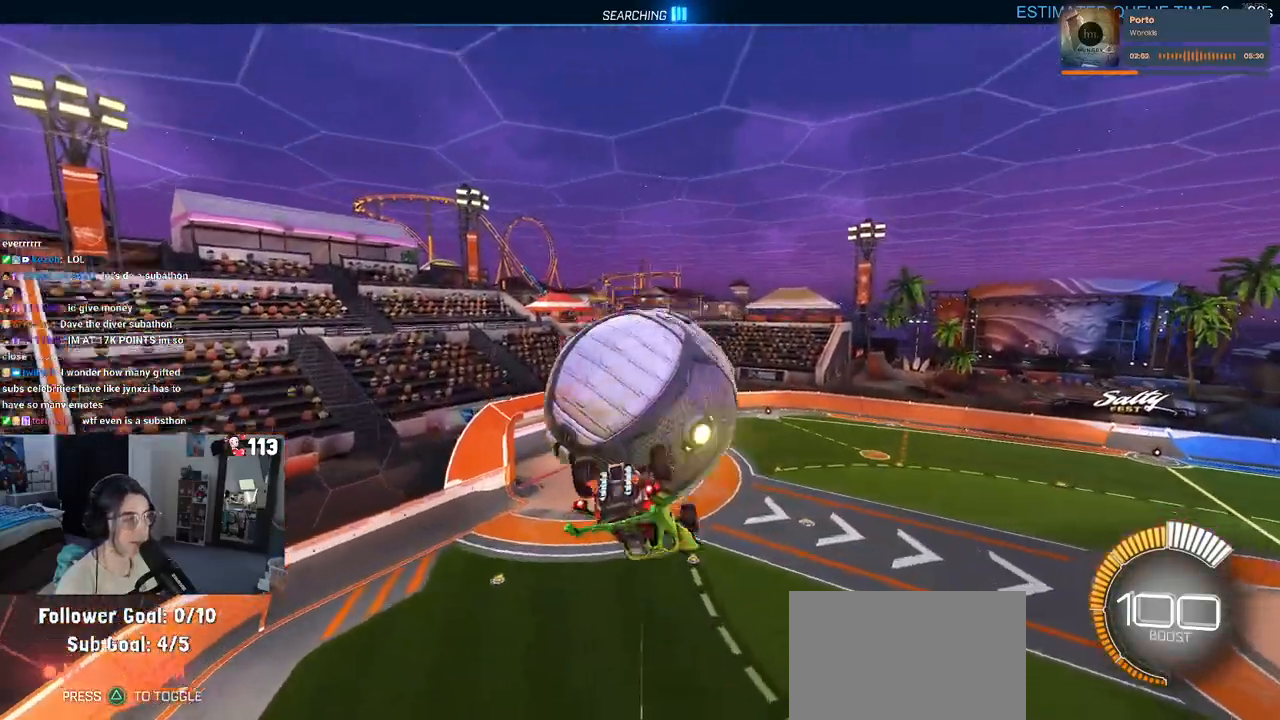
{"buttons": [], "left_stick": "center", "right_stick": "center", "events": [[133, "left_stick", "center"]]}
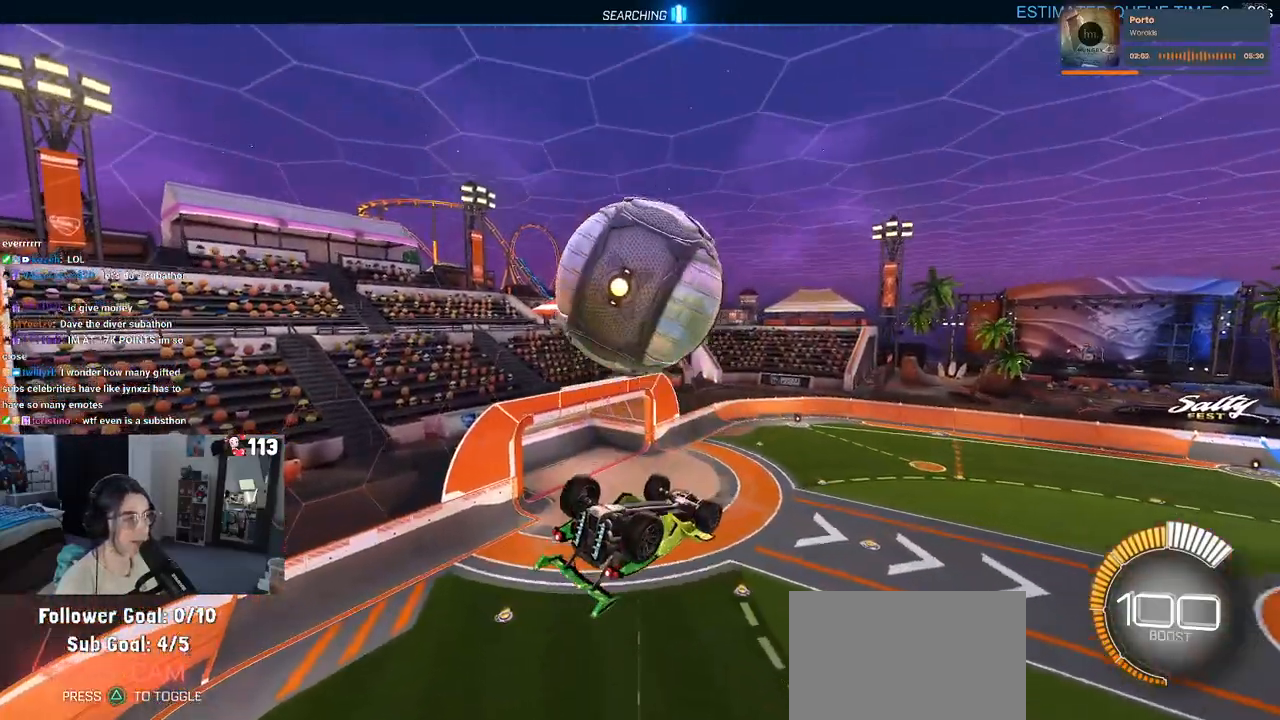
{"buttons": [], "left_stick": "center", "right_stick": "center", "events": [[167, "left_stick", "up-left"], [283, "CROSS", "down"], [350, "left_stick", "center"], [383, "CROSS", "up"]]}
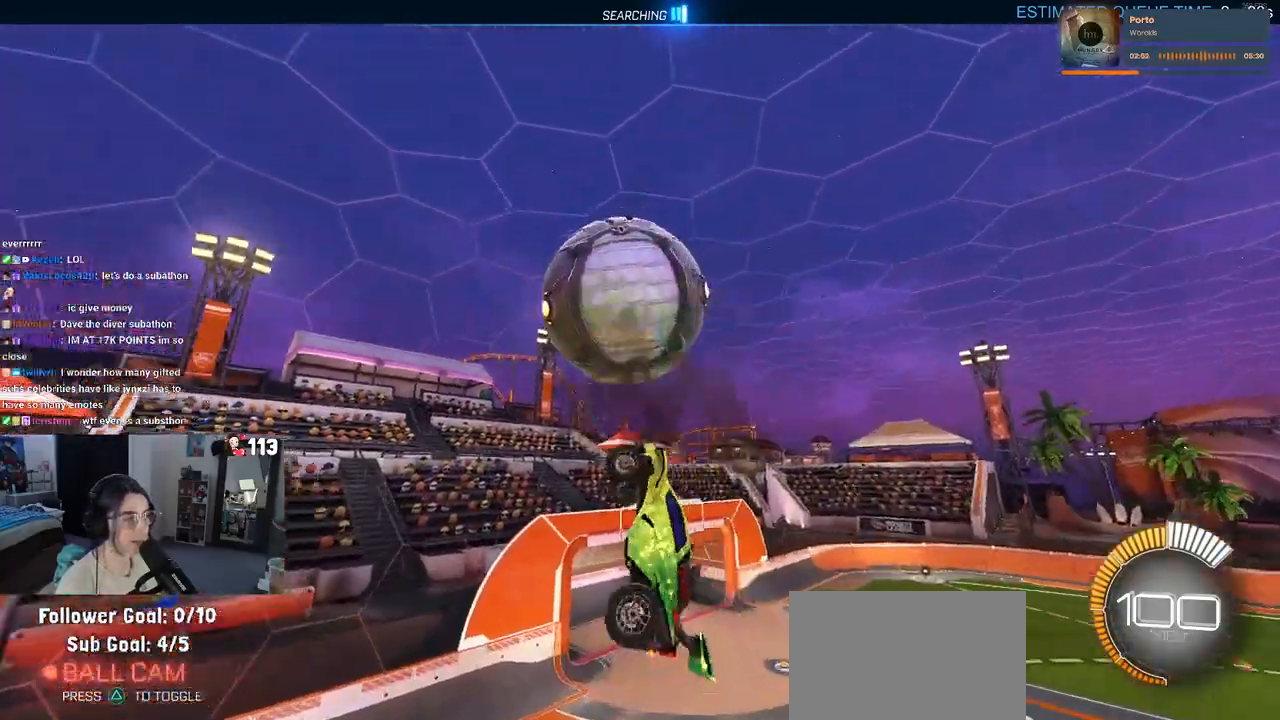
{"buttons": ["L1"], "left_stick": "center", "right_stick": "center", "events": [[133, "left_stick", "down-right"], [167, "R1", "down"], [267, "L1", "down"], [350, "R1", "up"], [433, "left_stick", "center"]]}
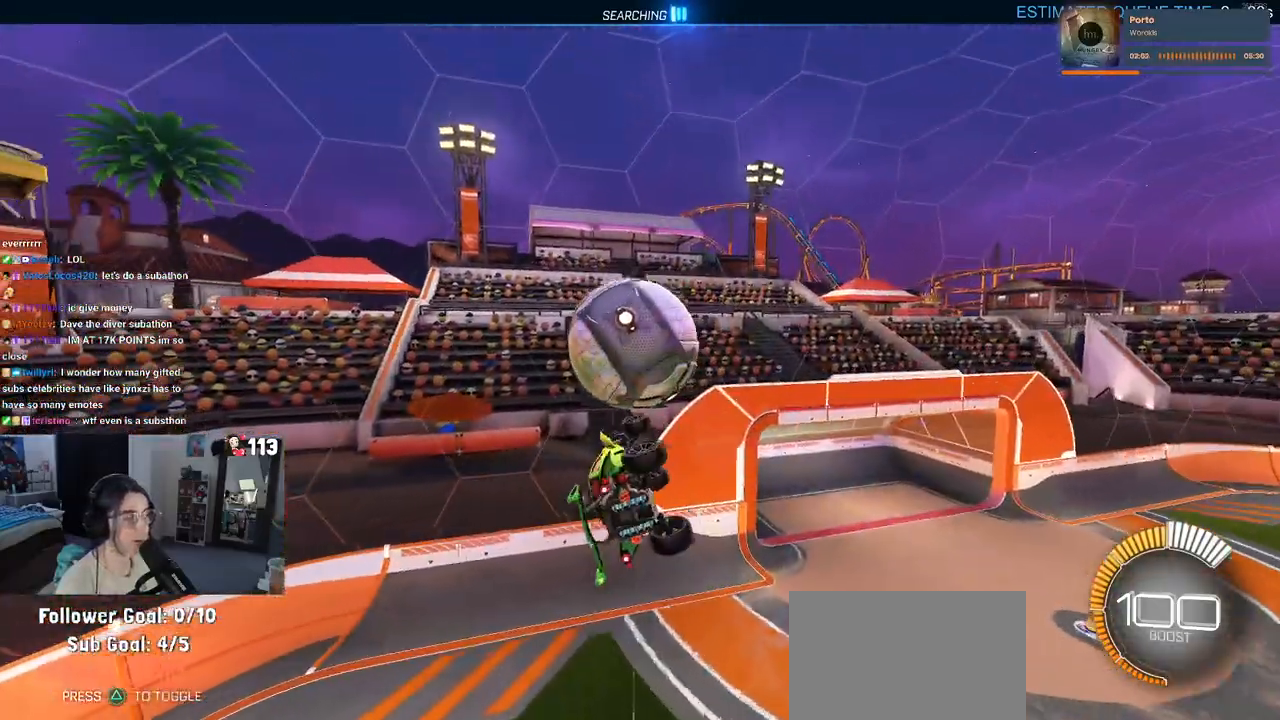
{"buttons": [], "left_stick": "down-right", "right_stick": "center", "events": [[67, "left_stick", "down-right"], [217, "left_stick", "center"], [317, "L1", "up"], [350, "left_stick", "down"], [400, "left_stick", "down-right"]]}
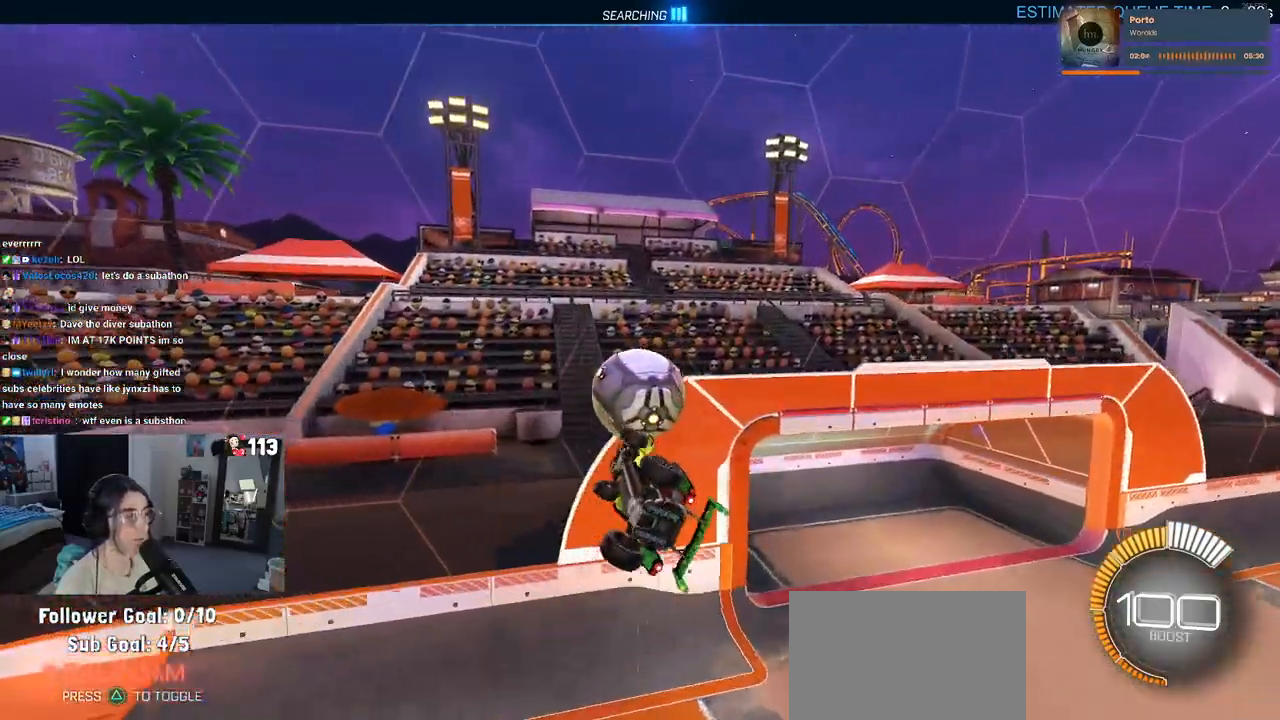
{"buttons": [], "left_stick": "center", "right_stick": "center", "events": [[17, "left_stick", "center"]]}
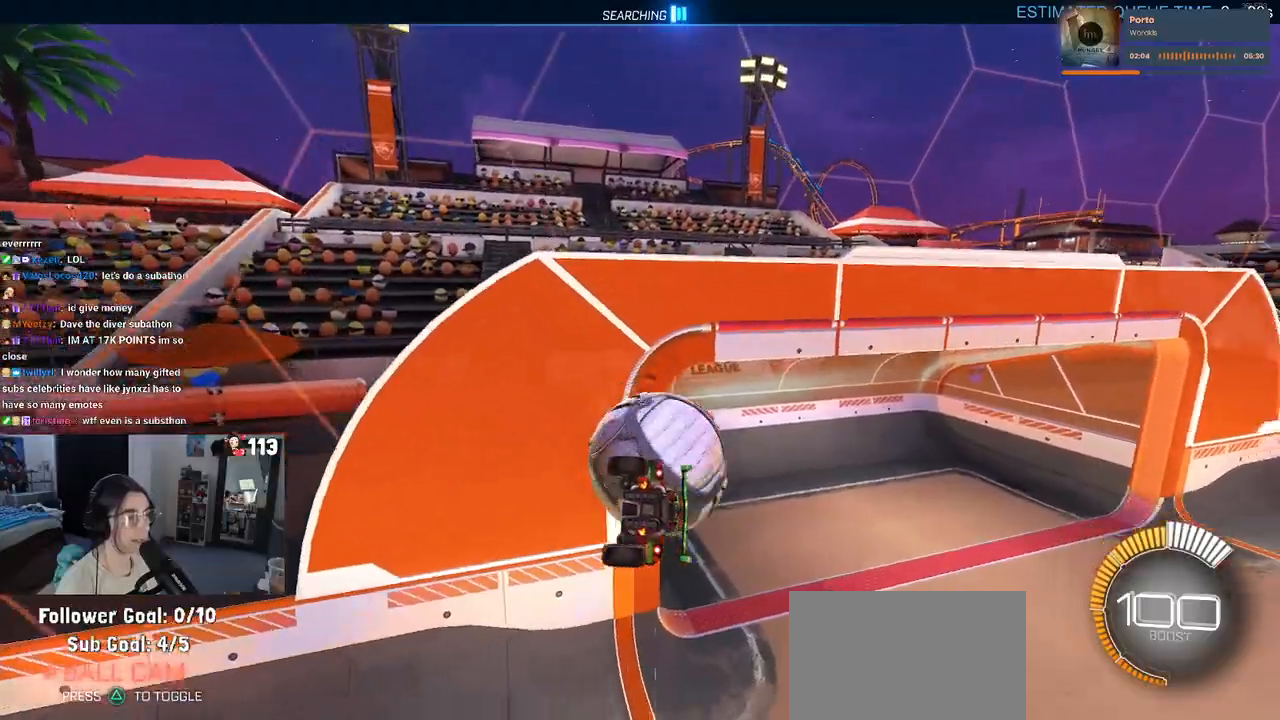
{"buttons": ["SQUARE"], "left_stick": "left", "right_stick": "center", "events": [[33, "left_stick", "left"], [283, "SQUARE", "down"]]}
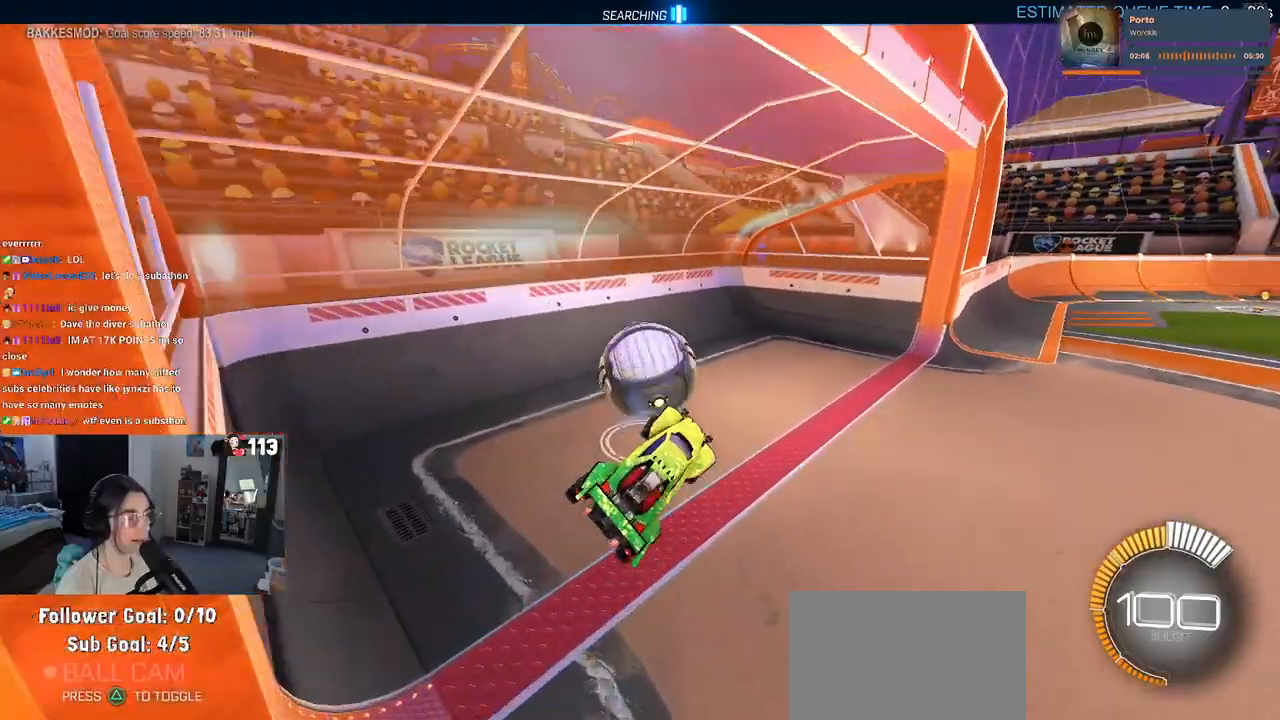
{"buttons": ["R1", "R2"], "left_stick": "center", "right_stick": "center", "events": [[17, "SQUARE", "up"], [50, "left_stick", "center"], [217, "R1", "down"], [283, "R2", "down"], [300, "R3", "down"], [400, "R3", "up"]]}
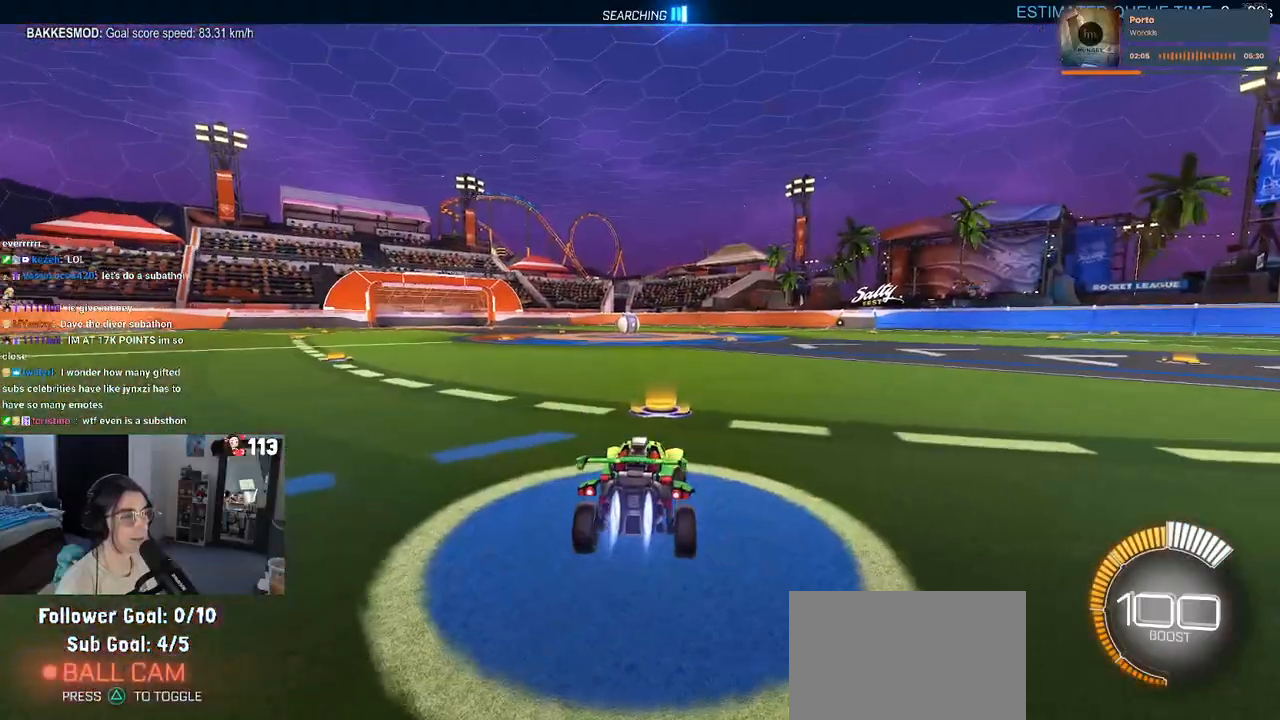
{"buttons": ["R2"], "left_stick": "center", "right_stick": "center", "events": [[33, "left_stick", "left"], [133, "left_stick", "center"], [150, "R2", "up"], [250, "R2", "down"], [417, "R1", "up"]]}
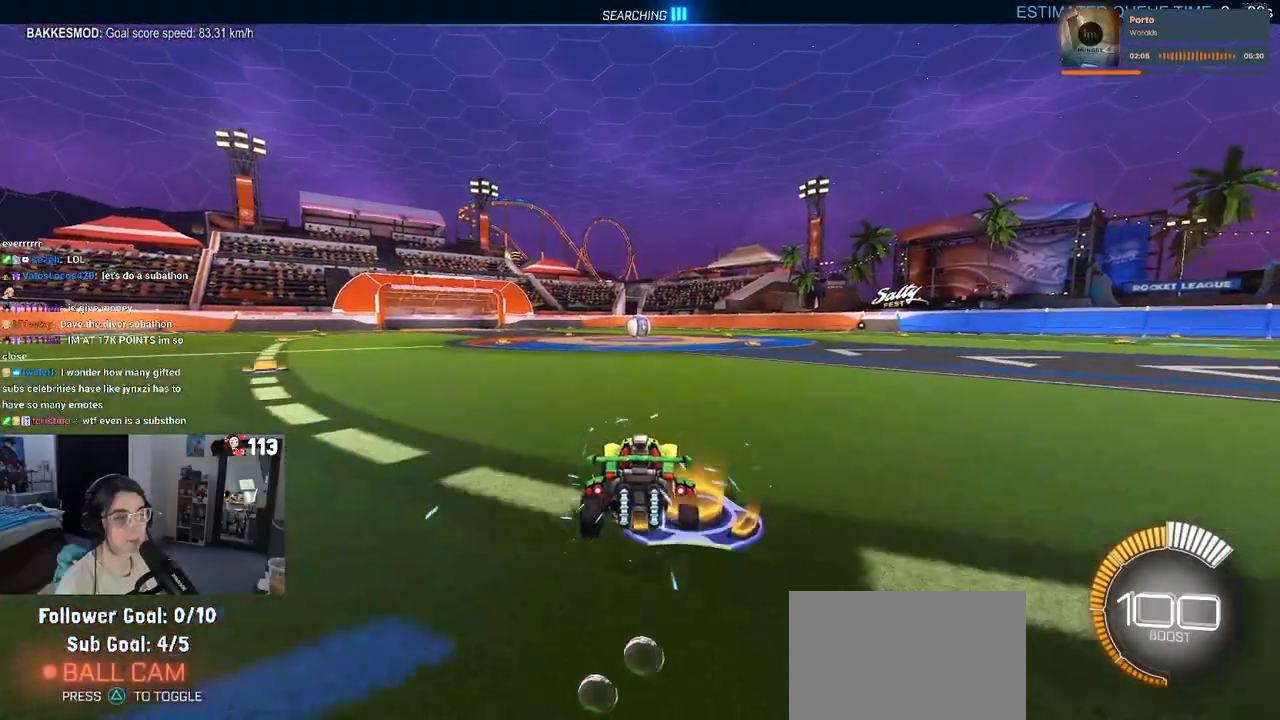
{"buttons": [], "left_stick": "center", "right_stick": "center", "events": [[17, "left_stick", "left"], [217, "left_stick", "center"], [383, "R2", "up"]]}